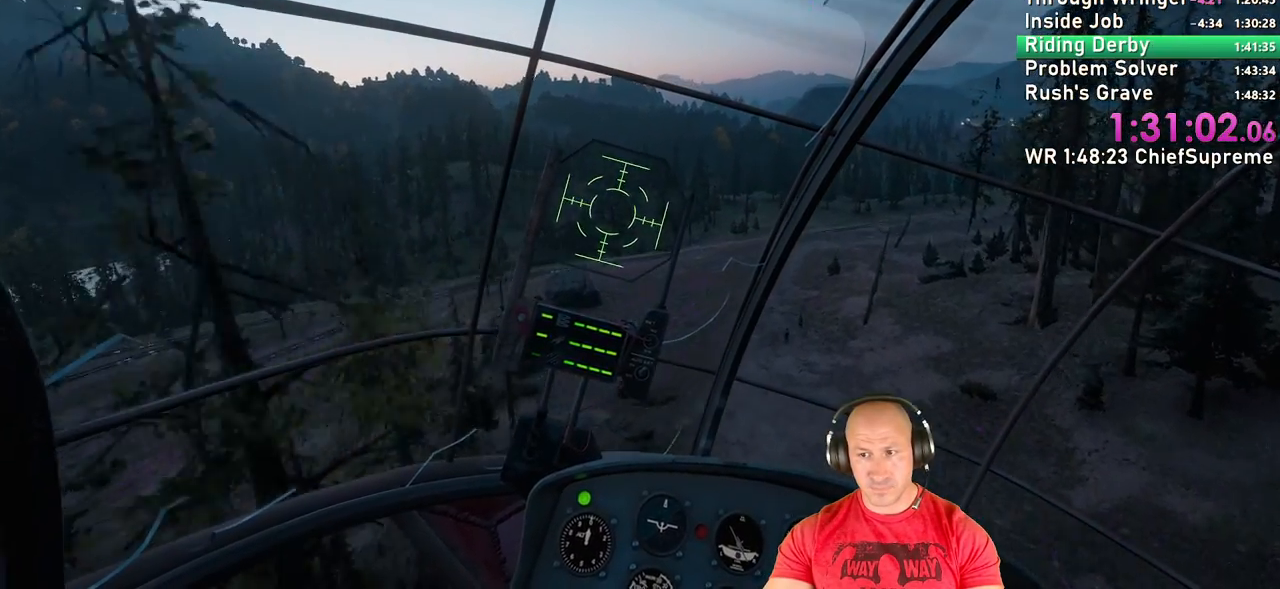
Gameplay with keyboard and mouse; each line is a JSON object with the keys and mouse buttons held at the frame after it. "events" lists presses ("down") and releases ("up") of "1", "2", "3", "4", "5", "a", "alt", "b", "c", "ctrl", "d", "e", "escape", "f", "g", "h", "q", "r", "s", "shift", "space", "t", "tab", "v", "w", "x", "y", "z", "mouse_left", "mouse_right", "mouse_wheel_up" and "mouse_wheel_down" between this image and that frame as [ms after this image, input, new state], when the widget could be followed in between. "mouse_left", "mouse_right", "mouse_wheel_up", "mouse_wheel_down" = the "left", "right", "wheel_up", "wheel_down" buttons of the "mouse" list. No other keys are recorded. Not read: mouse_move.
{"keys": ["d", "w"], "mouse": [], "events": []}
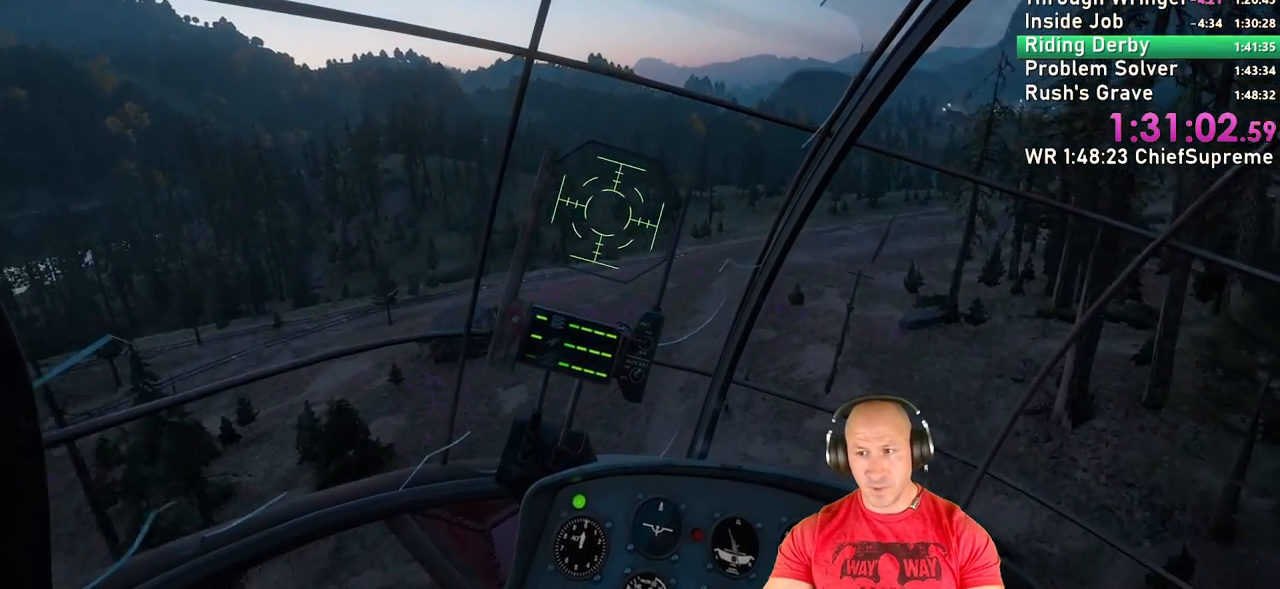
{"keys": ["d", "w"], "mouse": [], "events": []}
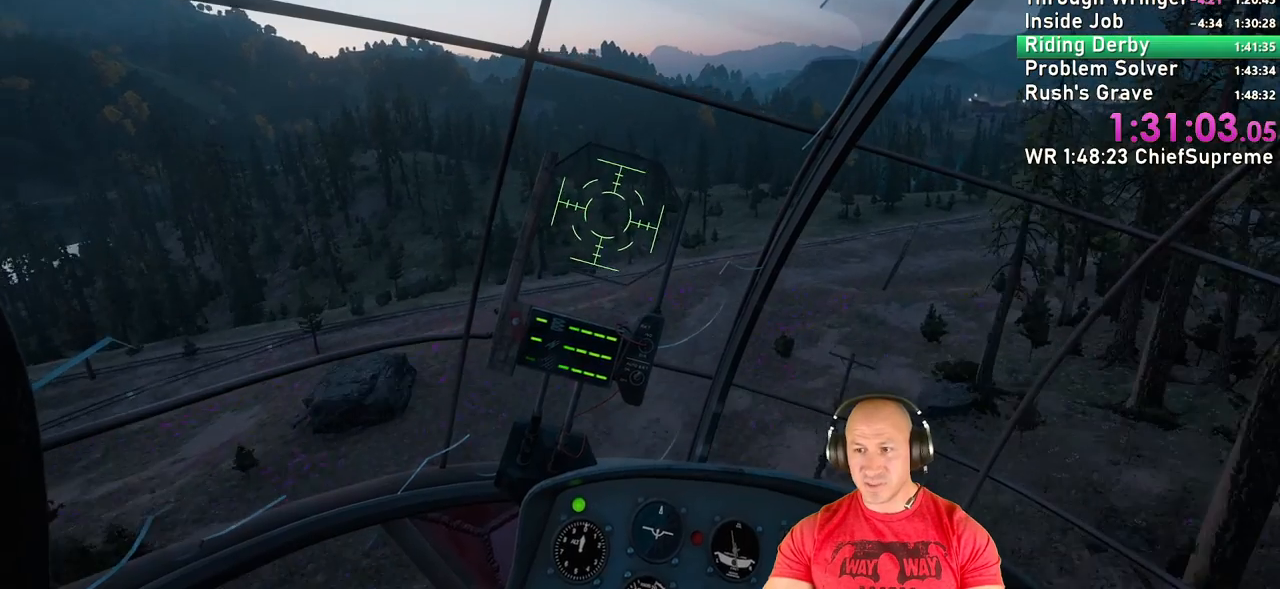
{"keys": ["d", "w"], "mouse": [], "events": []}
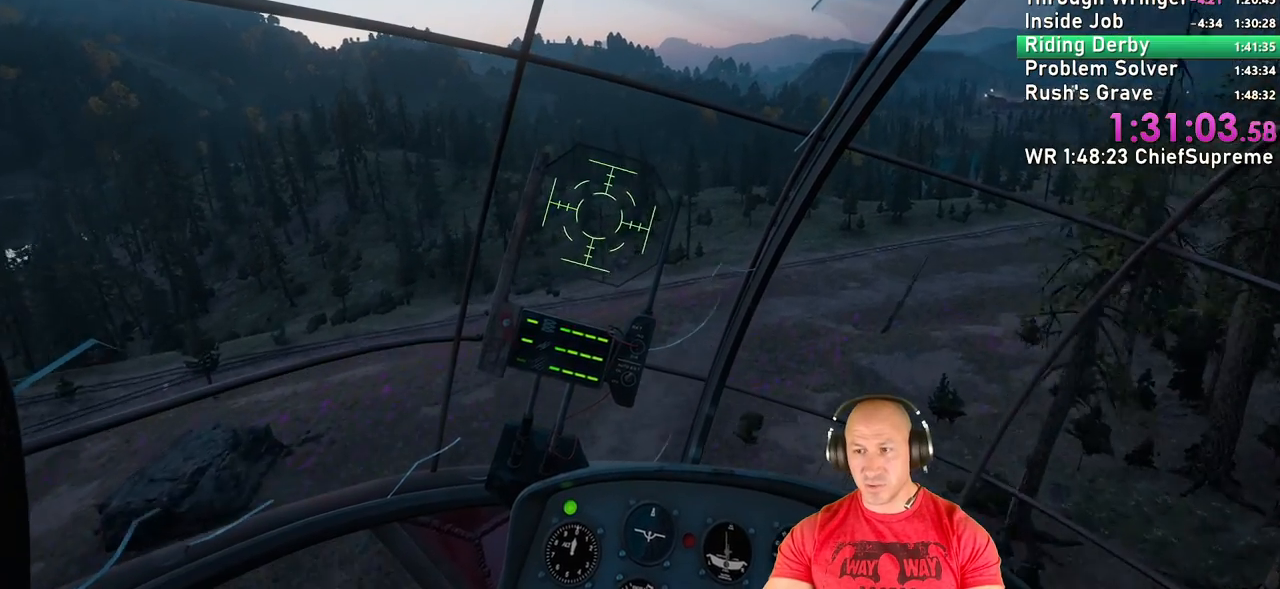
{"keys": ["d", "w"], "mouse": [], "events": []}
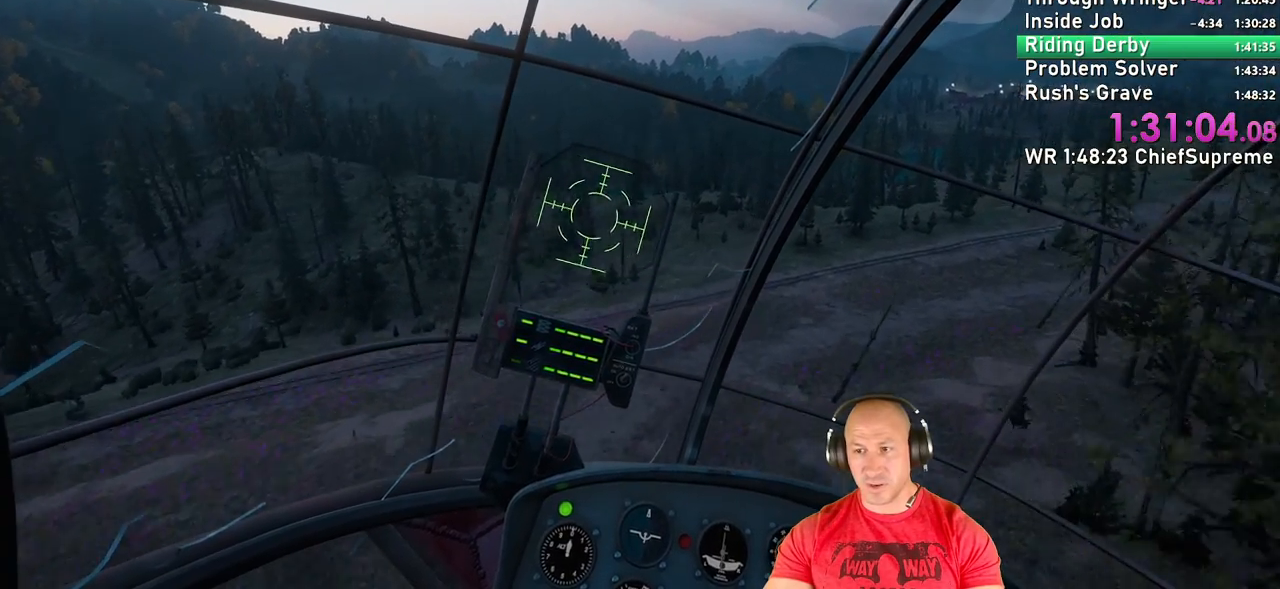
{"keys": ["d", "w"], "mouse": []}
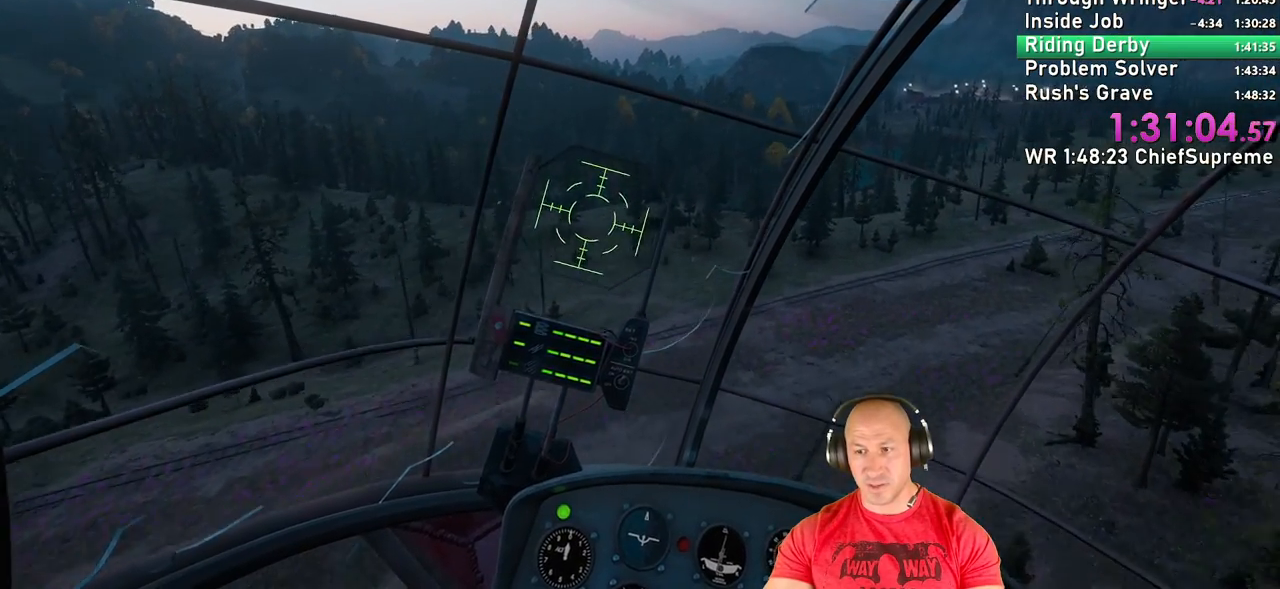
{"keys": ["d", "w"], "mouse": [], "events": []}
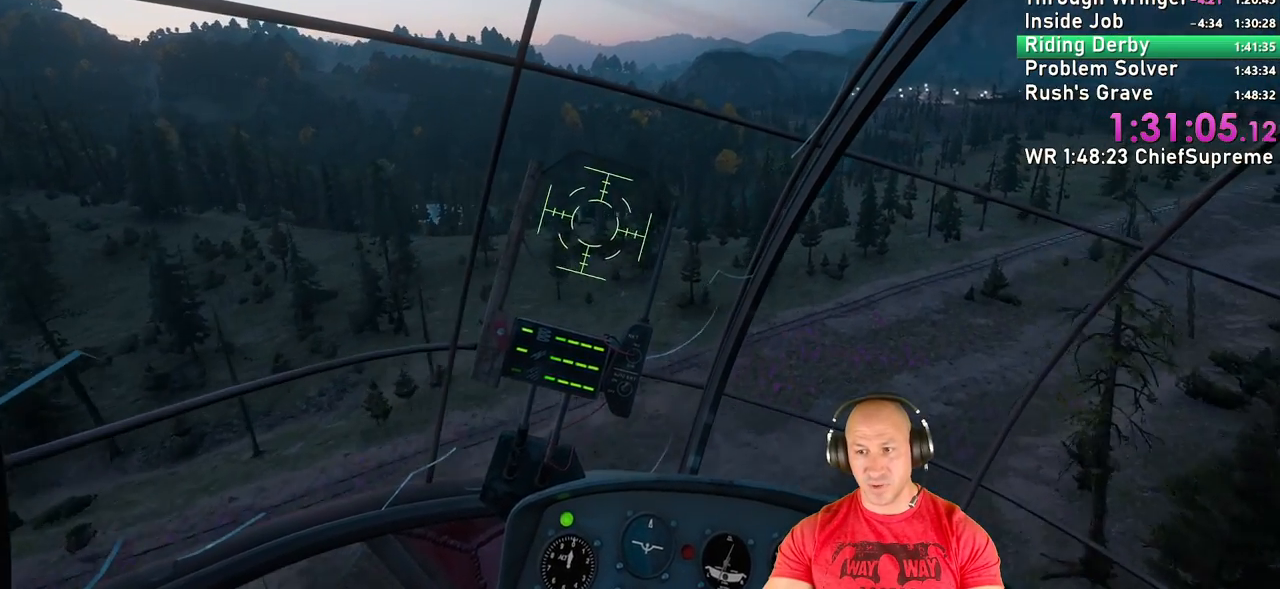
{"keys": ["d", "w"], "mouse": [], "events": []}
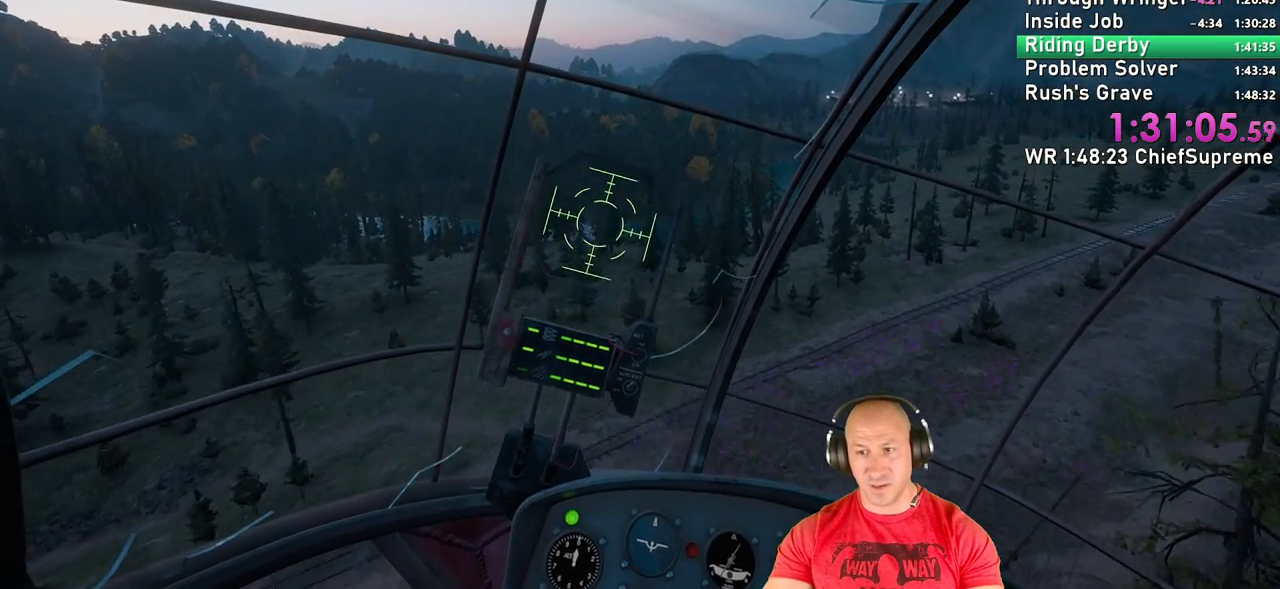
{"keys": ["d", "w"], "mouse": [], "events": []}
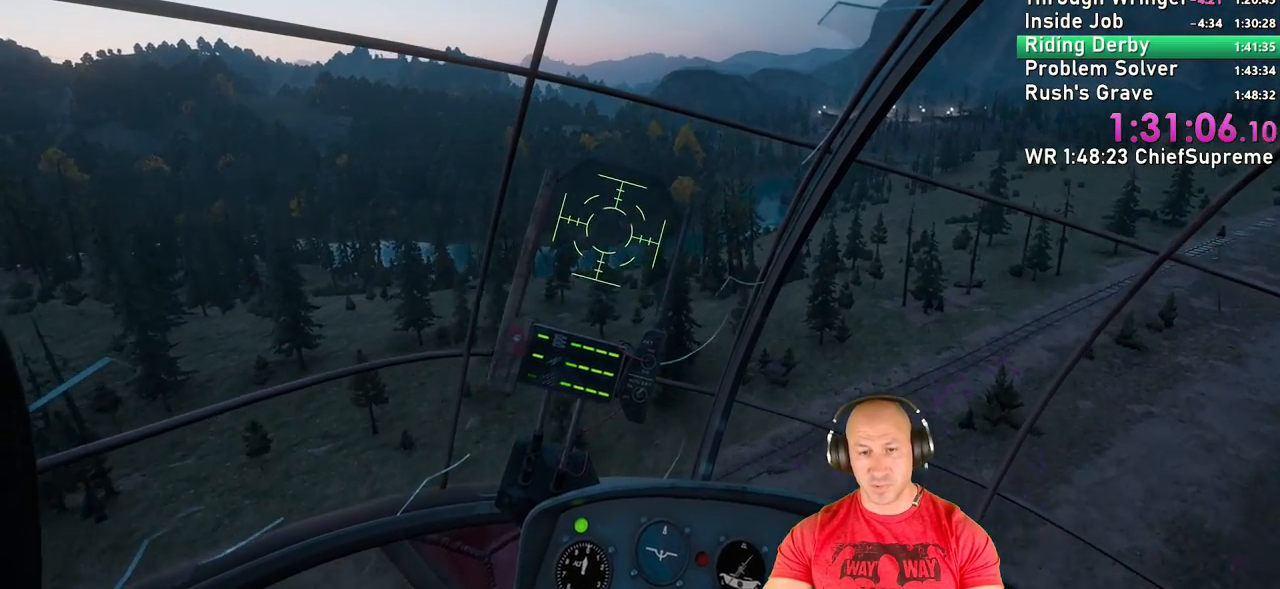
{"keys": ["d", "w"], "mouse": [], "events": []}
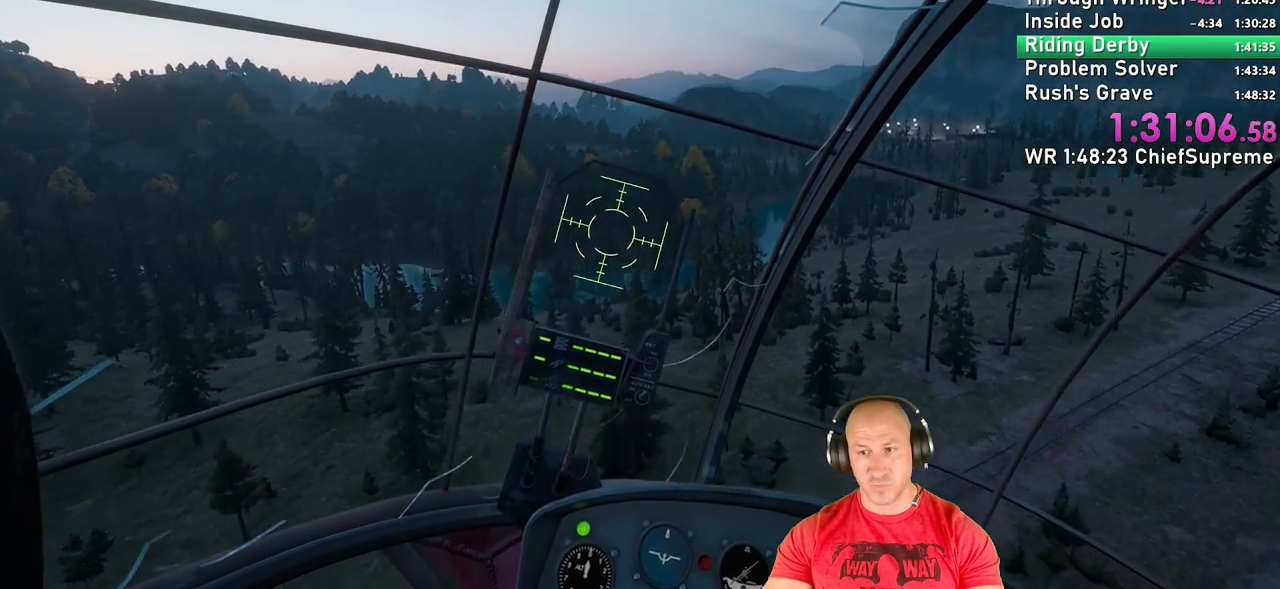
{"keys": ["d", "w"], "mouse": [], "events": []}
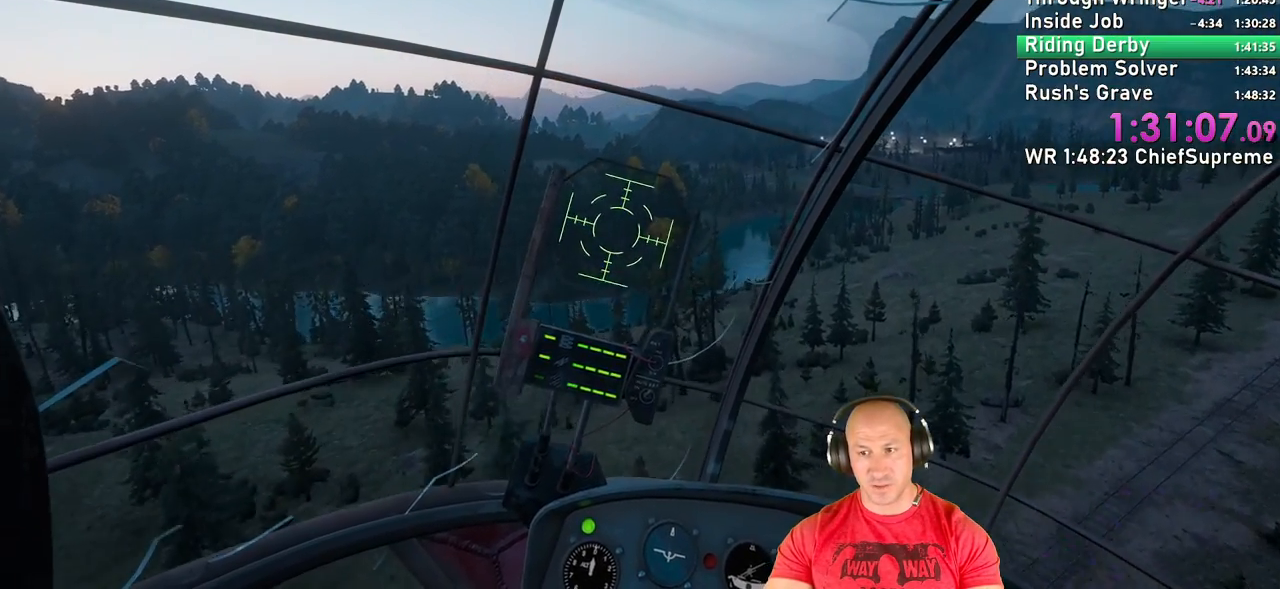
{"keys": ["d", "w"], "mouse": ["right"]}
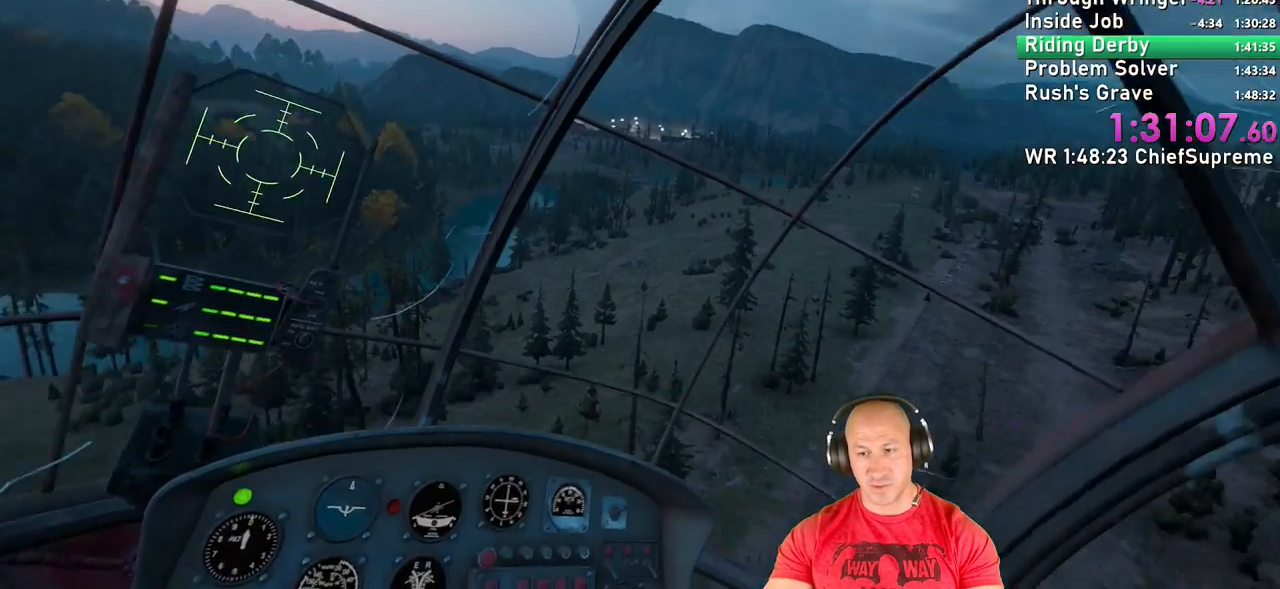
{"keys": ["d", "w"], "mouse": ["right"]}
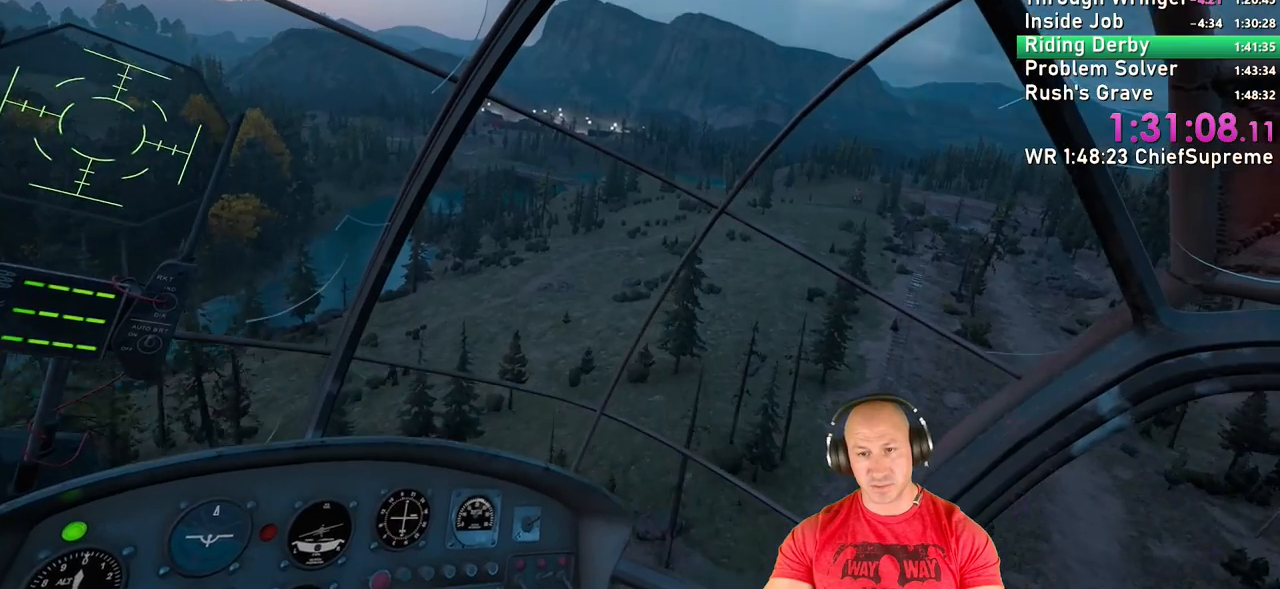
{"keys": ["d", "w"], "mouse": ["right"], "events": []}
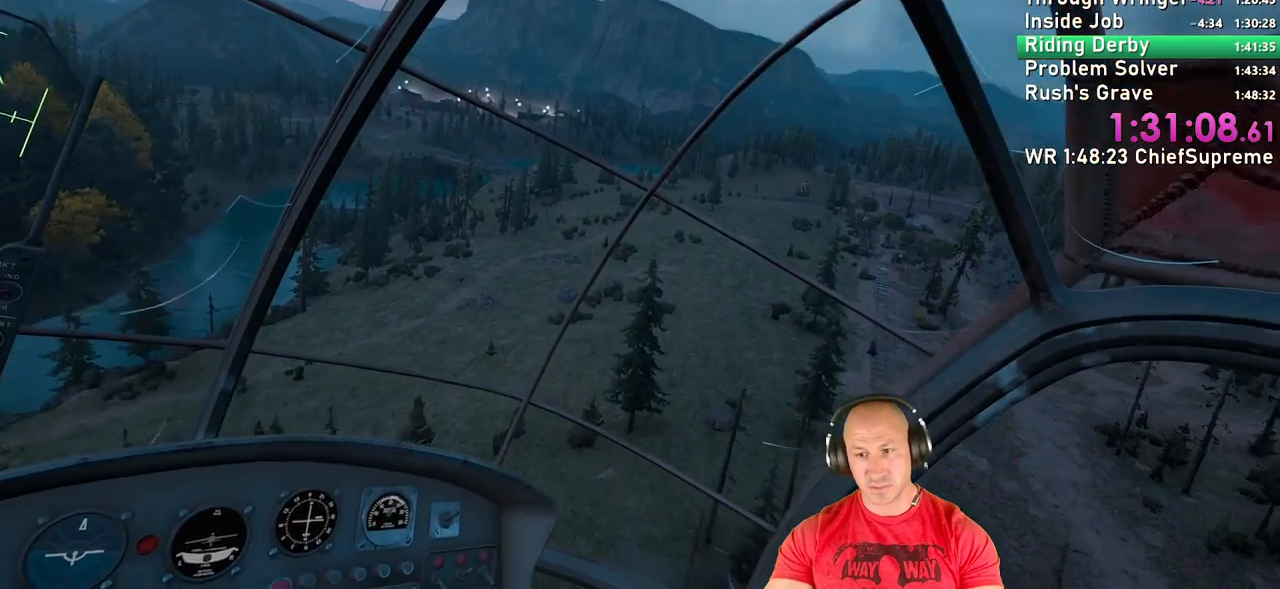
{"keys": ["d", "w"], "mouse": ["right"], "events": []}
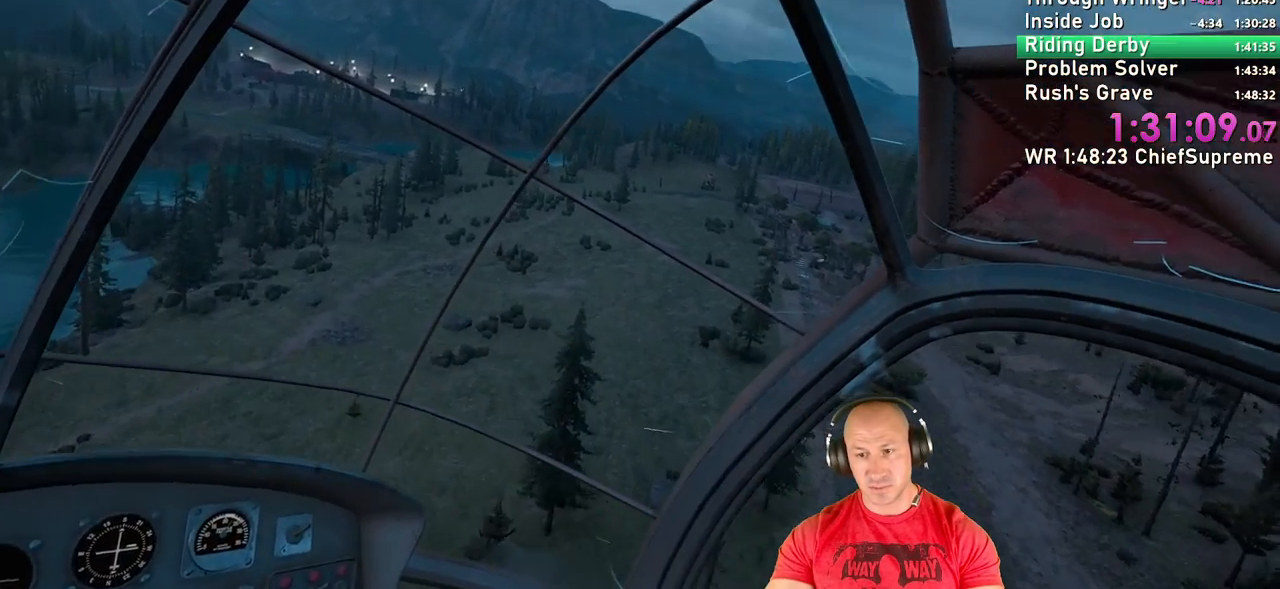
{"keys": ["d", "w"], "mouse": ["right"], "events": []}
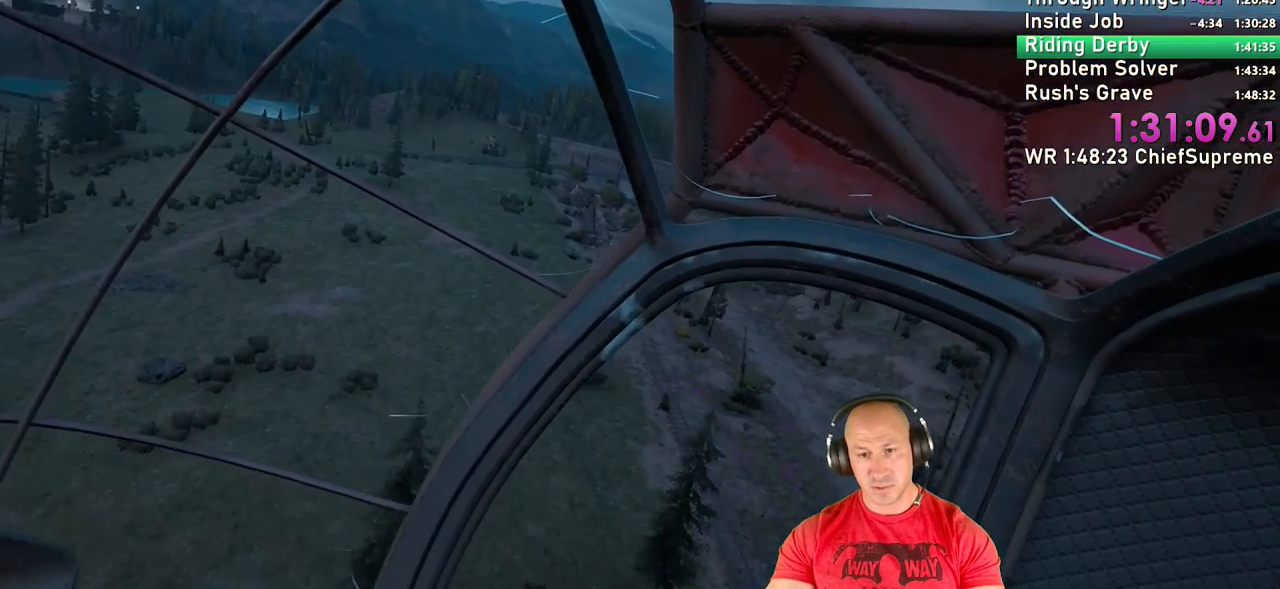
{"keys": ["d", "w"], "mouse": ["right"], "events": []}
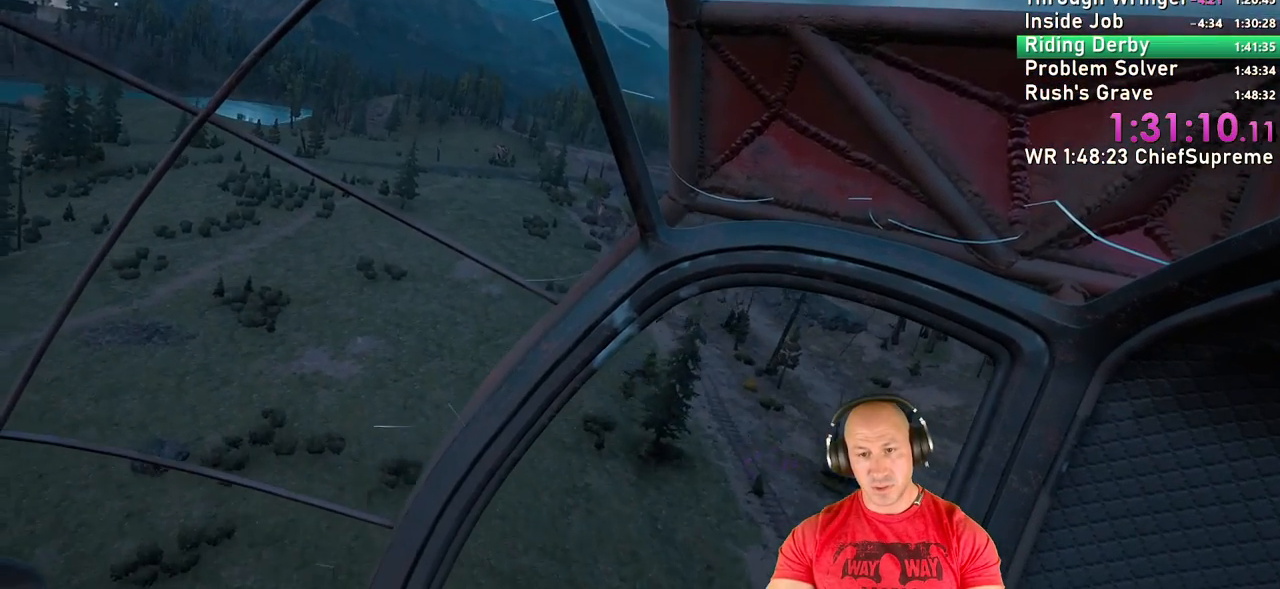
{"keys": ["d", "w"], "mouse": ["right"]}
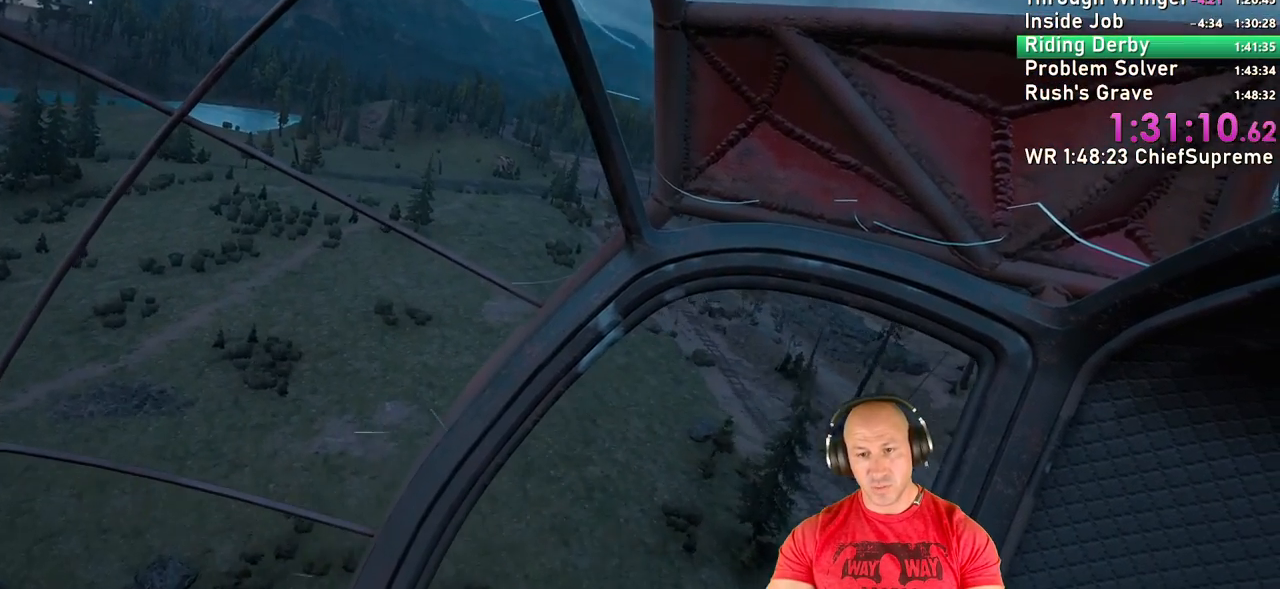
{"keys": ["d", "w"], "mouse": ["right"], "events": []}
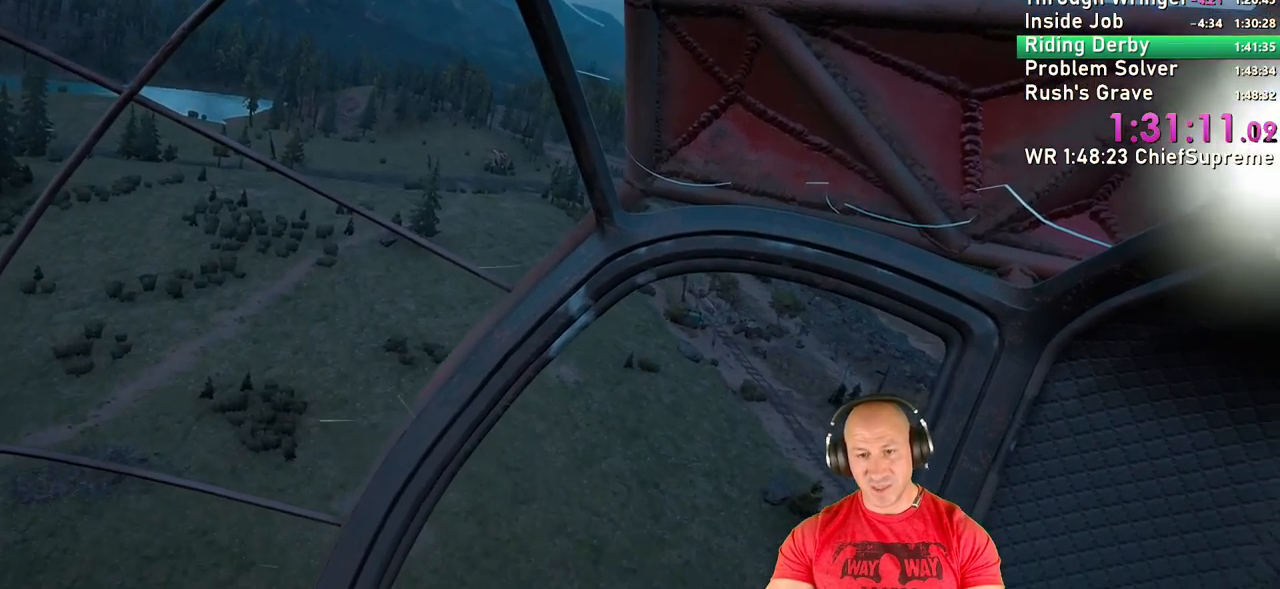
{"keys": ["d", "w"], "mouse": ["right"], "events": []}
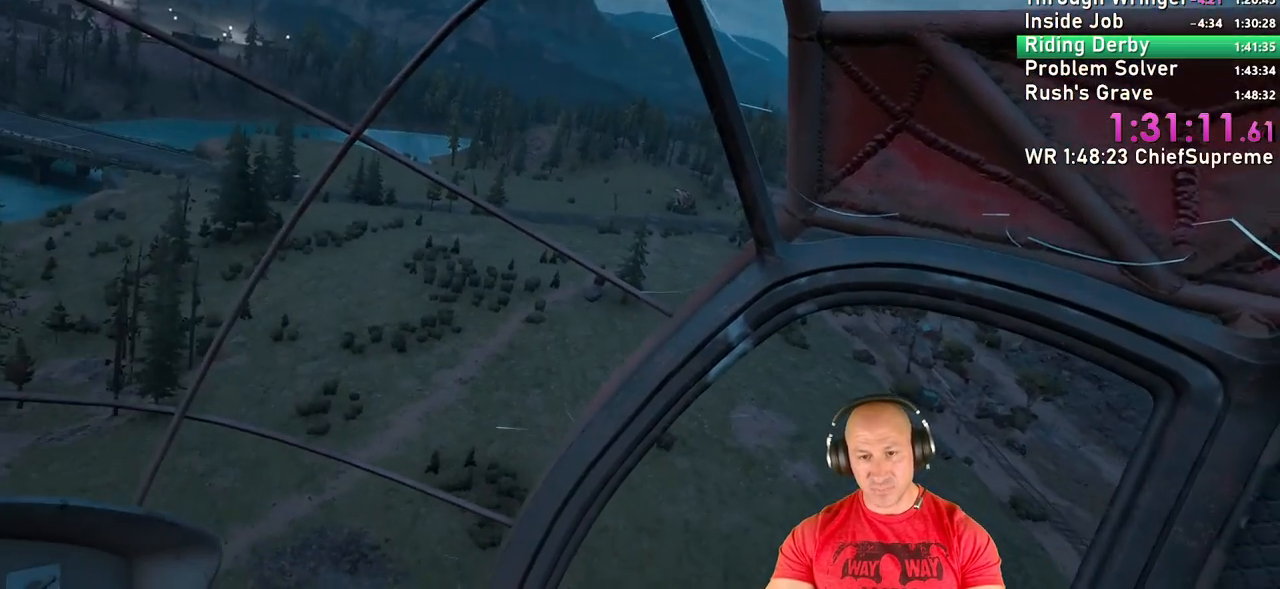
{"keys": ["d", "w"], "mouse": ["right"]}